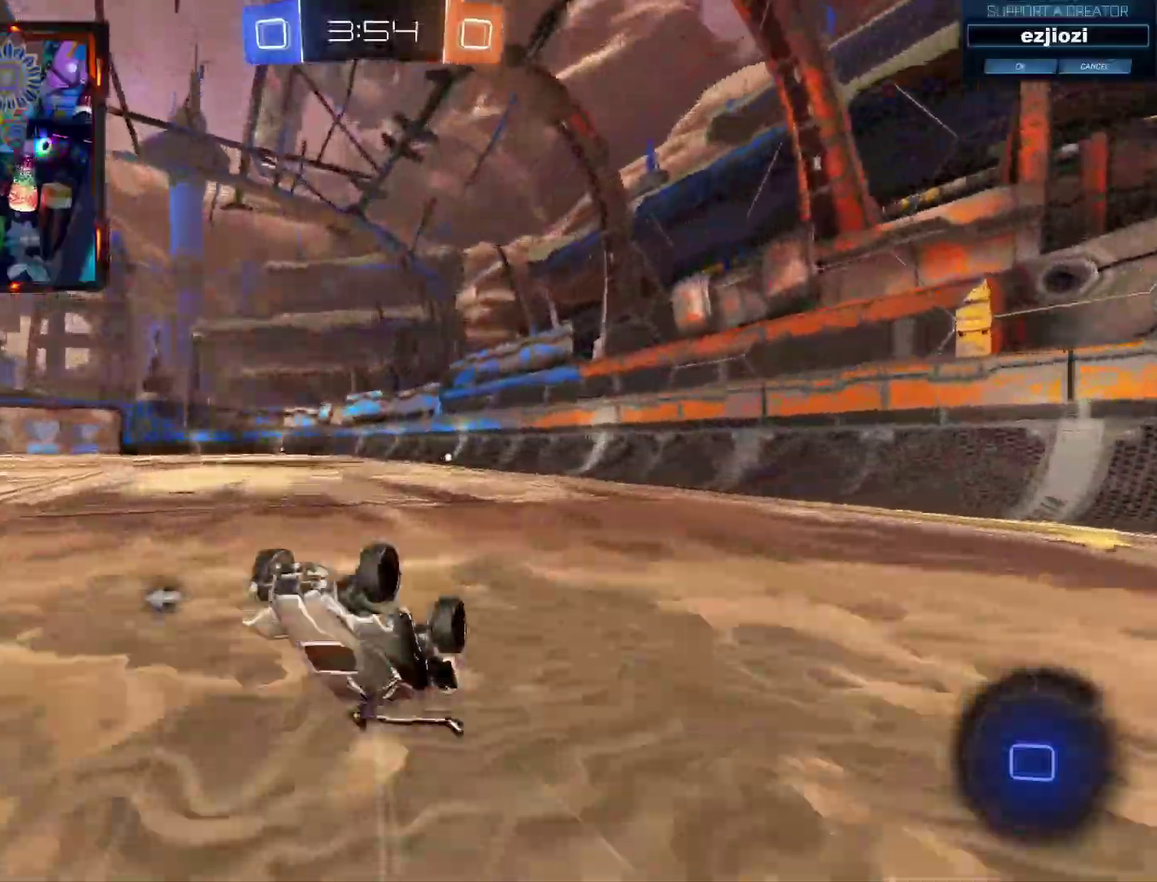
Gameplay with a controller (PlayStation layout); each line is a JSON object with the inputs held at the frame after it. "events" lists button and stick changes between this image and that frame as [ms after this image, input, new state], when the widget could be followed in between. Not read: SQUARE.
{"buttons": ["R2"], "left_stick": "right", "right_stick": "center", "events": [[501, "left_stick", "right"]]}
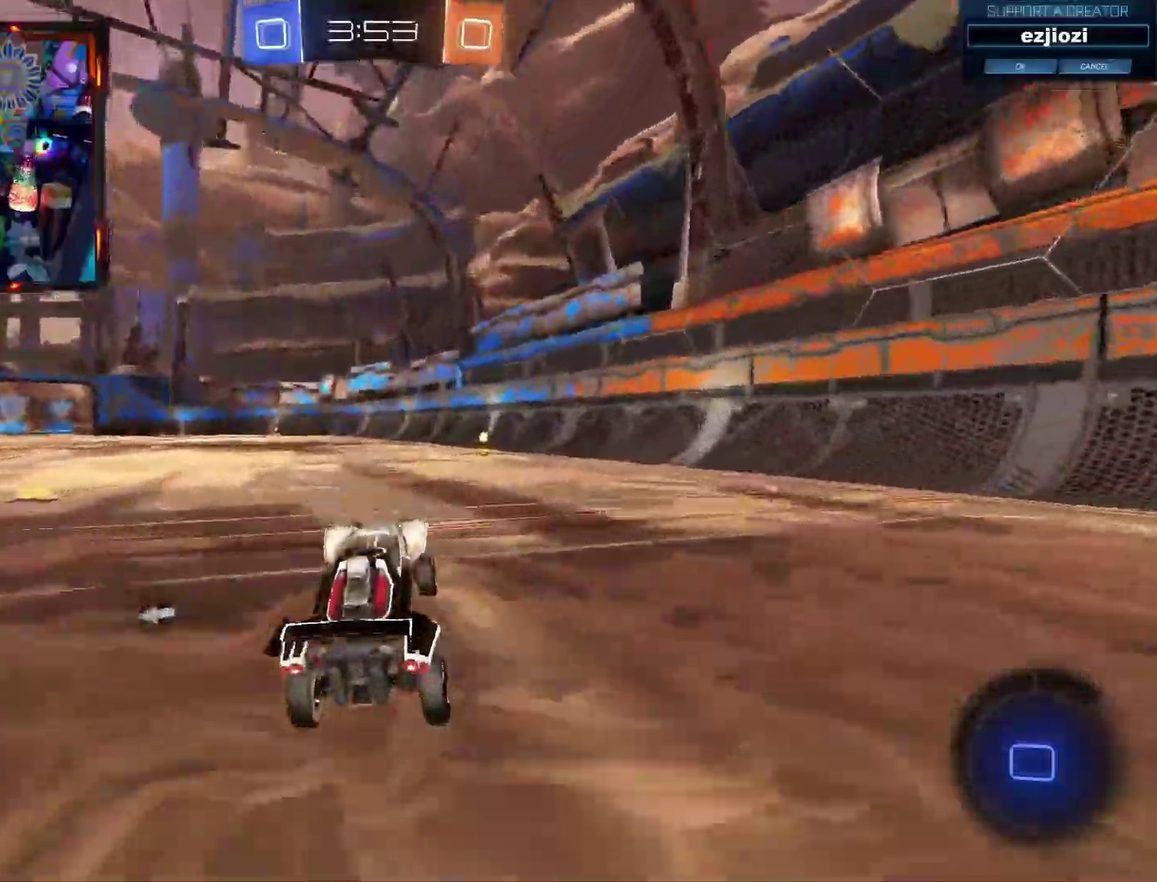
{"buttons": ["R2"], "left_stick": "up", "right_stick": "center"}
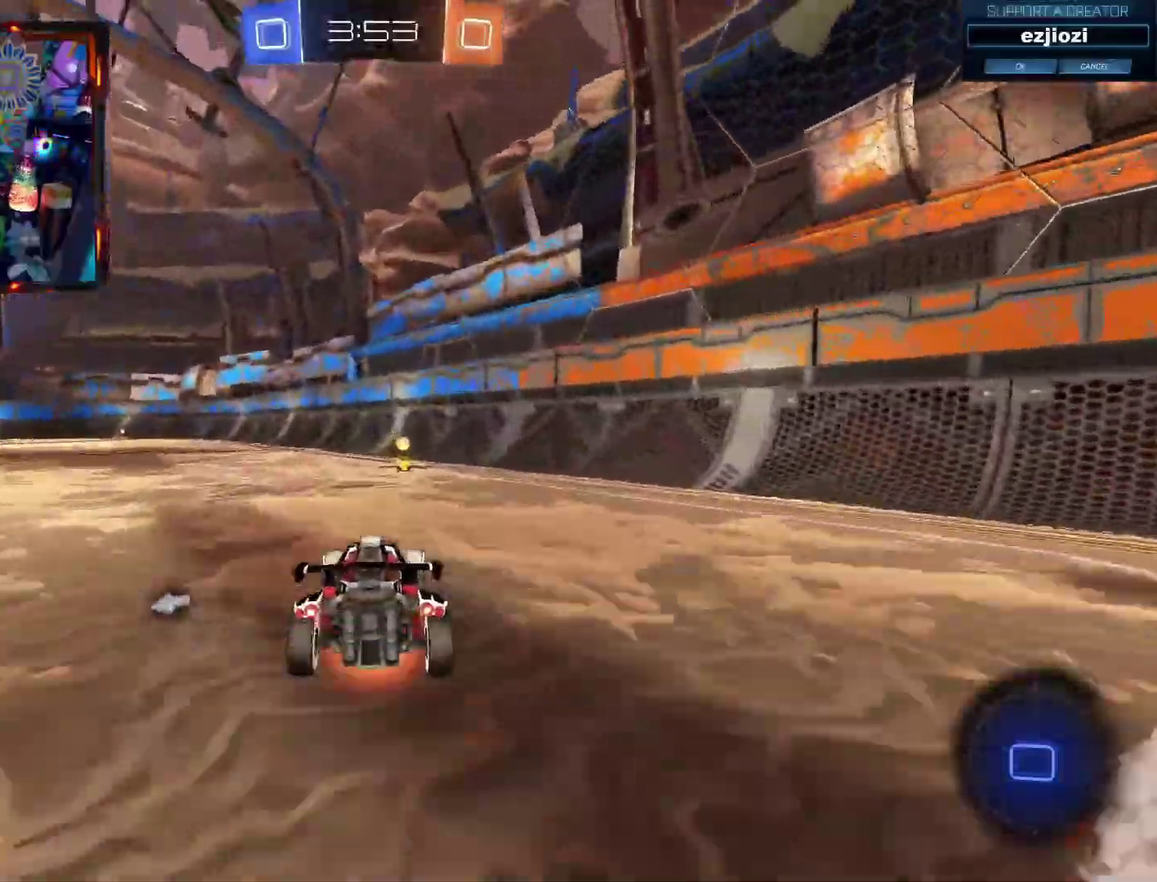
{"buttons": ["R2"], "left_stick": "center", "right_stick": "center"}
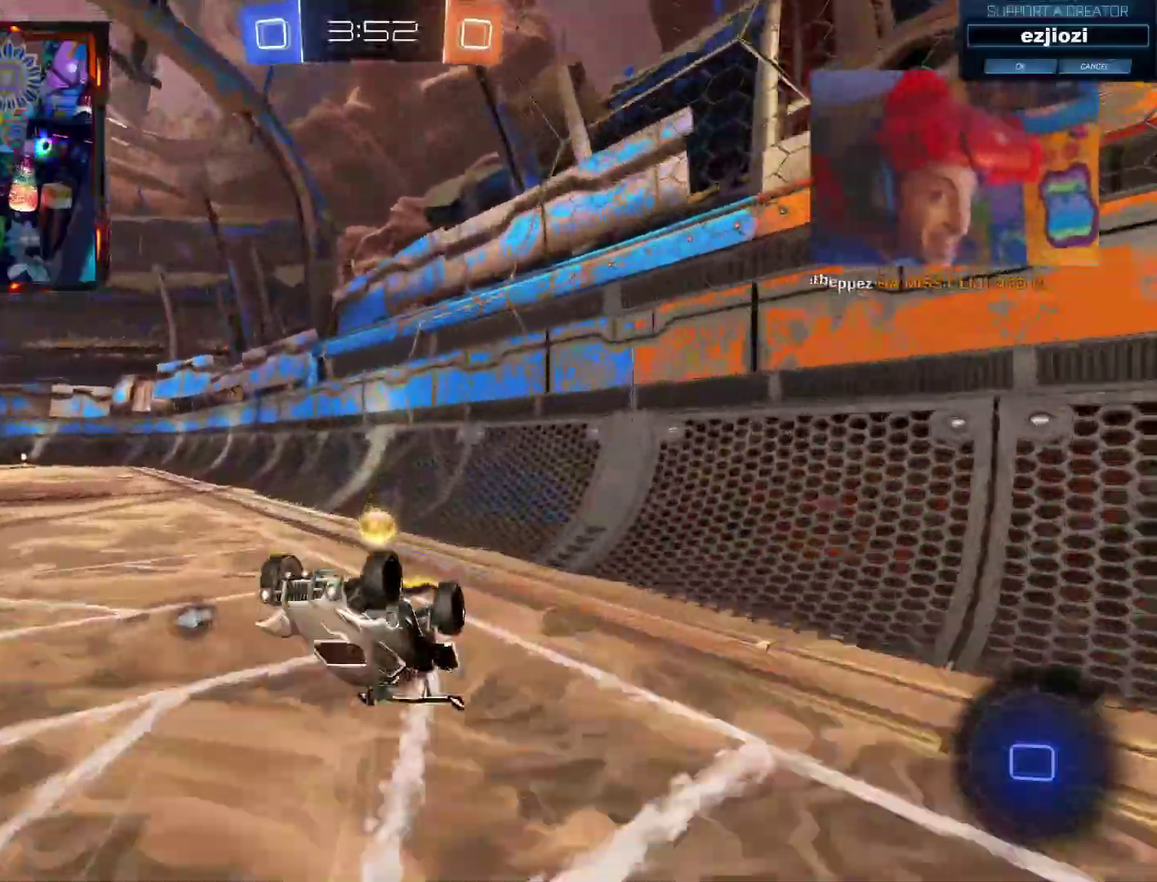
{"buttons": ["R2"], "left_stick": "left", "right_stick": "center", "events": [[233, "left_stick", "left"], [317, "CIRCLE", "down"], [383, "CIRCLE", "up"], [450, "left_stick", "down-left"], [500, "left_stick", "left"]]}
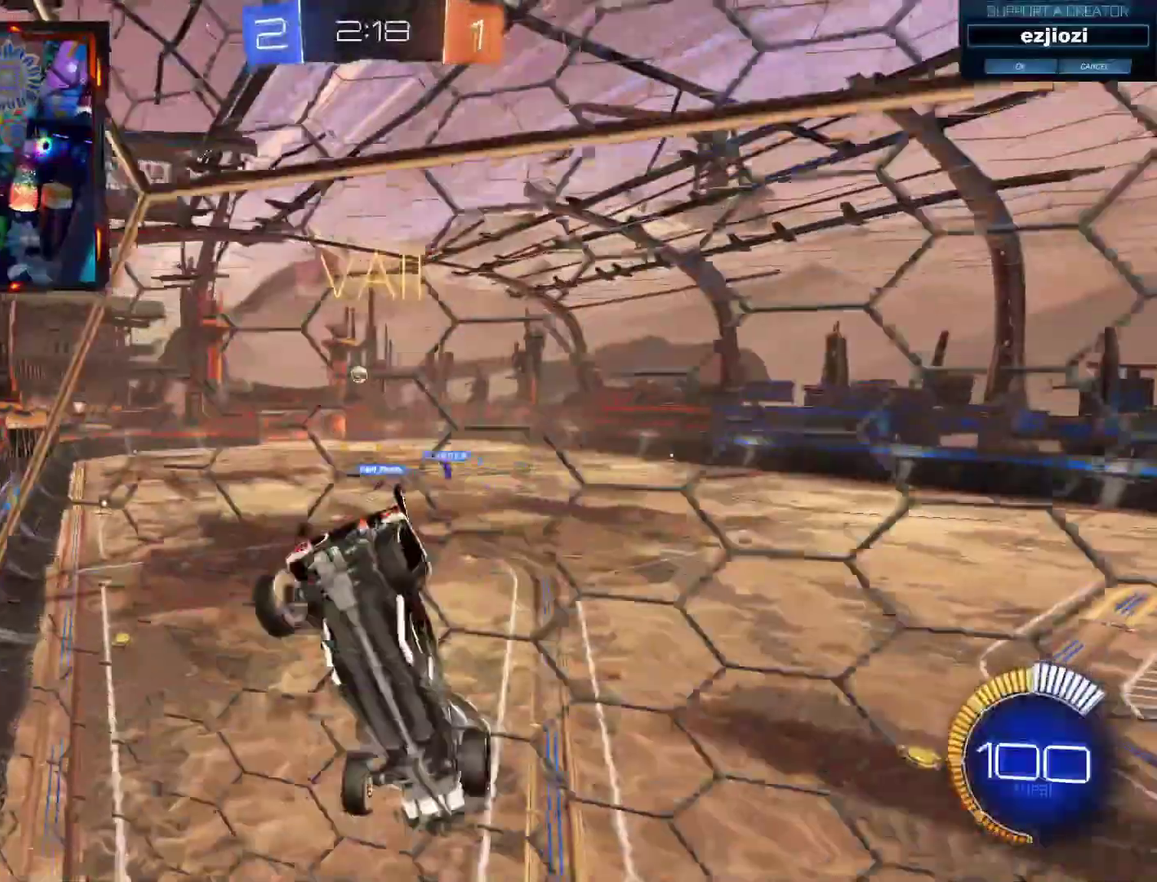
{"buttons": ["CIRCLE", "R2"], "left_stick": "left", "right_stick": "center", "events": [[451, "CIRCLE", "down"]]}
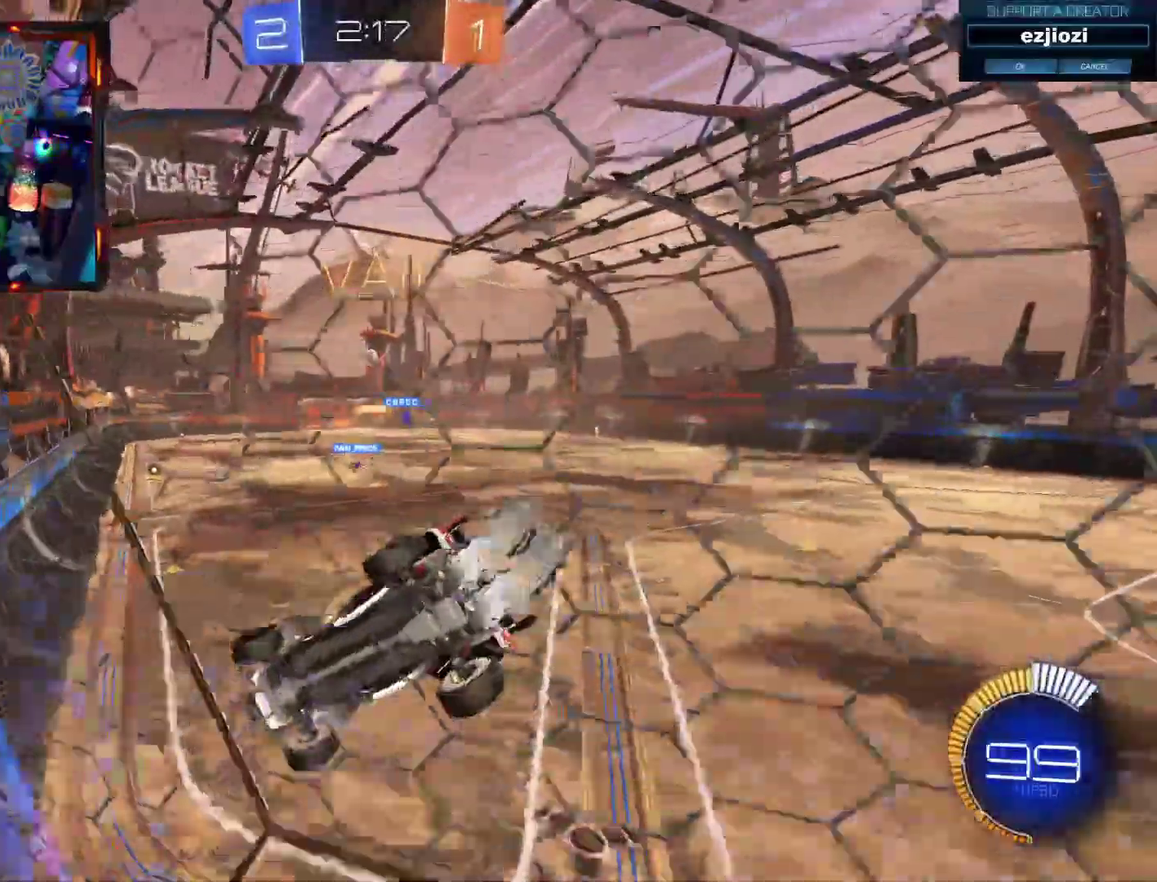
{"buttons": ["CIRCLE", "R2"], "left_stick": "right", "right_stick": "center", "events": [[66, "left_stick", "center"], [333, "CIRCLE", "up"], [333, "left_stick", "right"], [383, "CIRCLE", "down"]]}
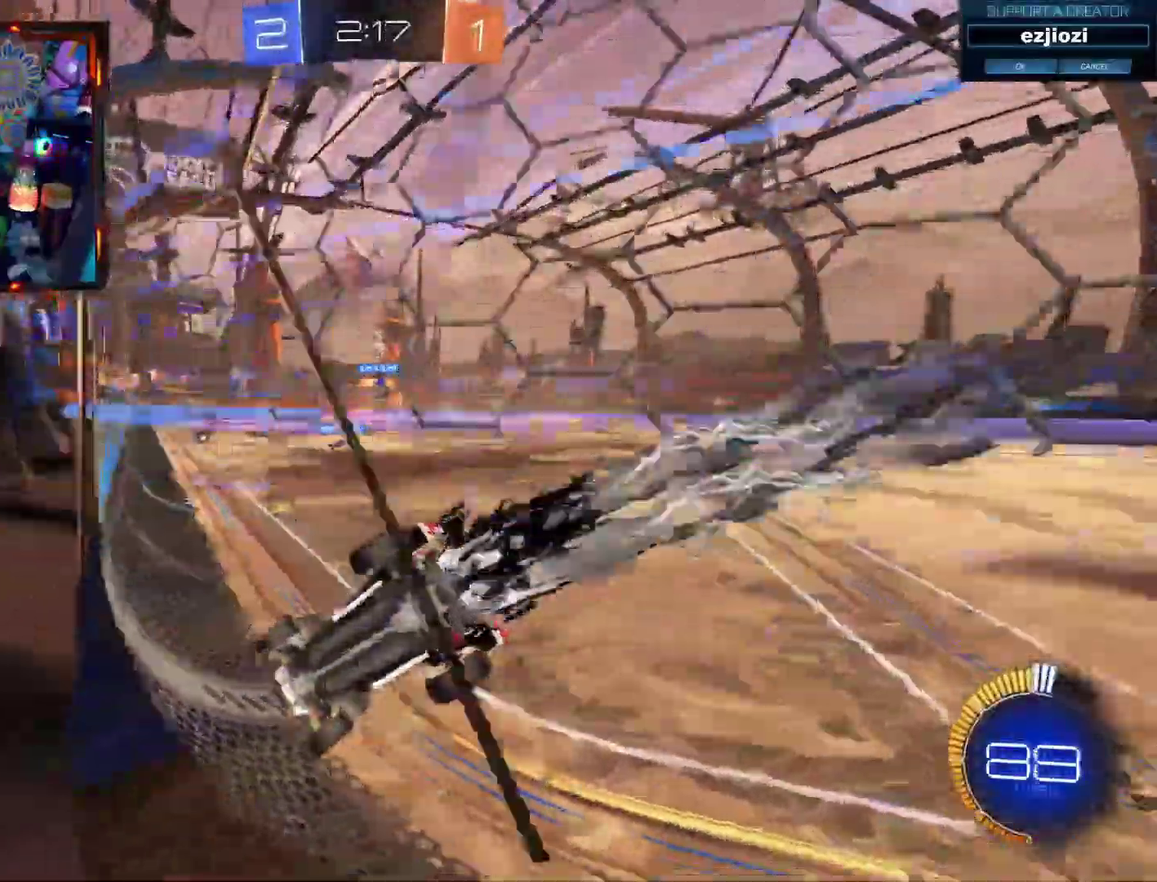
{"buttons": ["CIRCLE", "R2"], "left_stick": "center", "right_stick": "center", "events": [[84, "left_stick", "center"], [117, "CIRCLE", "up"], [217, "left_stick", "right"], [367, "CIRCLE", "down"], [401, "left_stick", "center"]]}
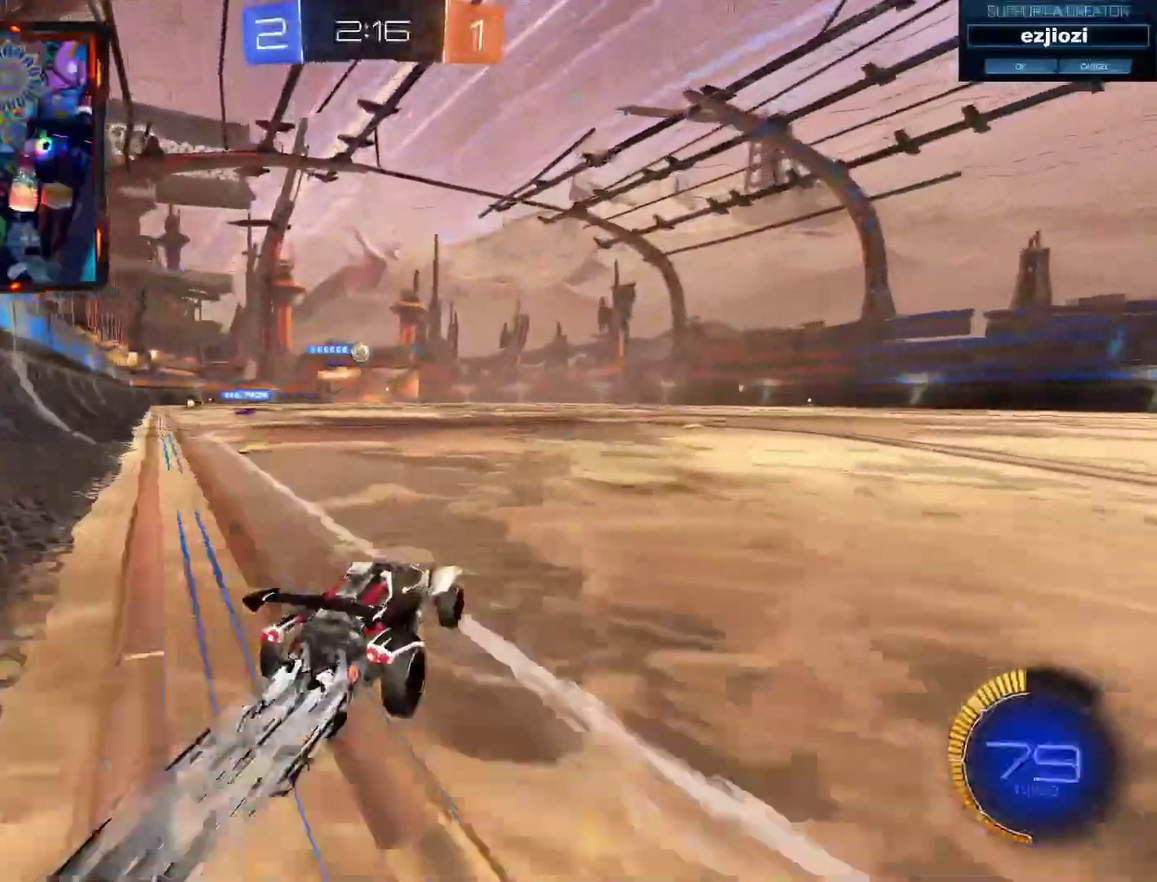
{"buttons": ["R2"], "left_stick": "up-right", "right_stick": "center", "events": [[83, "CIRCLE", "up"], [283, "left_stick", "right"], [417, "left_stick", "up-right"]]}
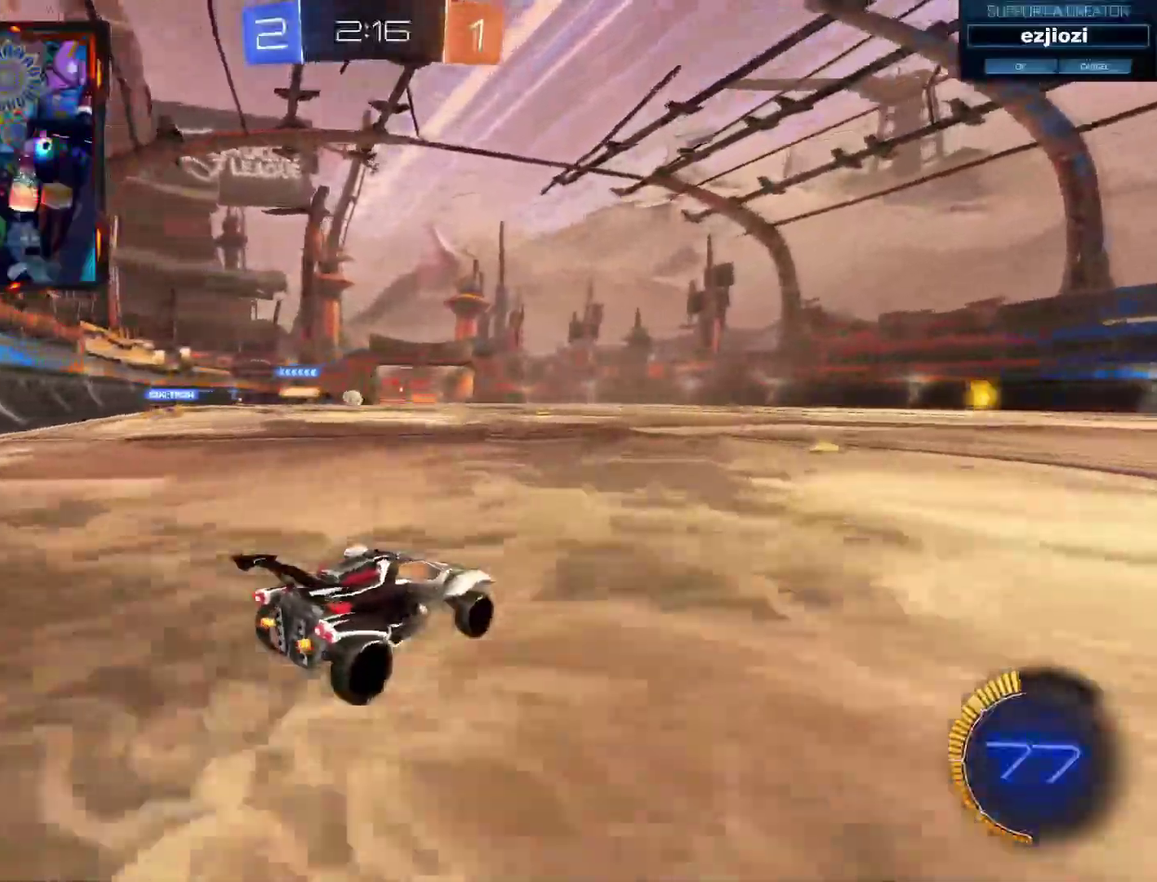
{"buttons": [], "left_stick": "center", "right_stick": "center", "events": [[50, "left_stick", "right"], [134, "left_stick", "center"], [184, "left_stick", "left"], [351, "R2", "up"], [417, "left_stick", "center"]]}
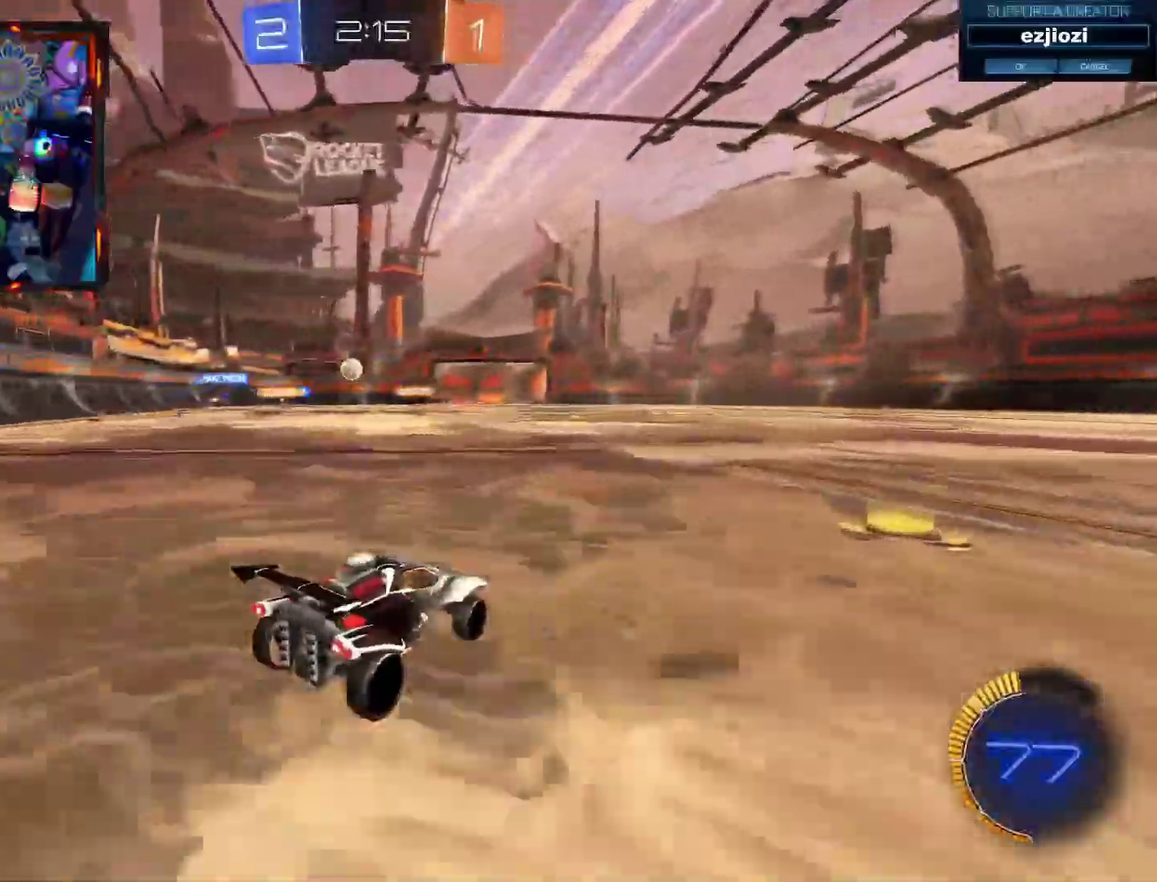
{"buttons": ["R2"], "left_stick": "center", "right_stick": "center", "events": [[183, "R2", "down"]]}
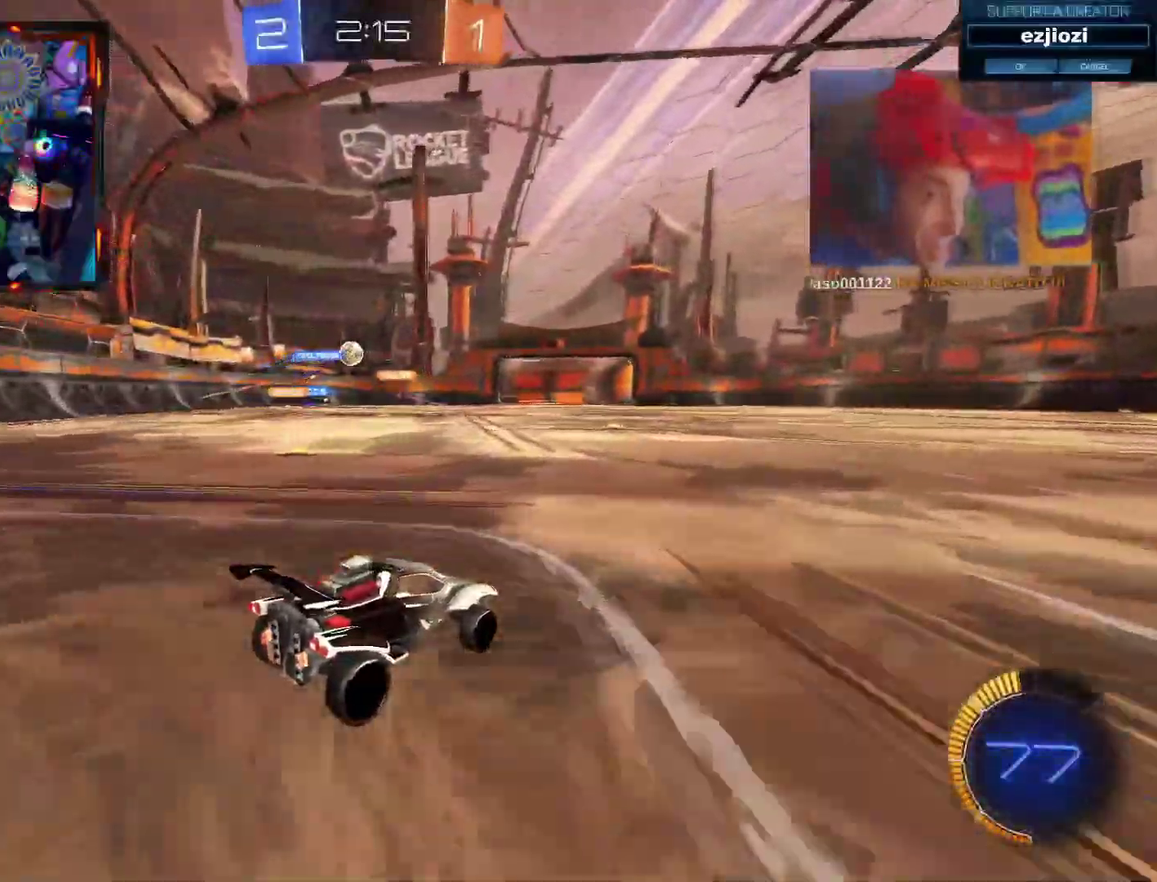
{"buttons": ["R2"], "left_stick": "up-right", "right_stick": "center", "events": [[267, "R2", "up"], [467, "R2", "down"], [467, "left_stick", "up-right"]]}
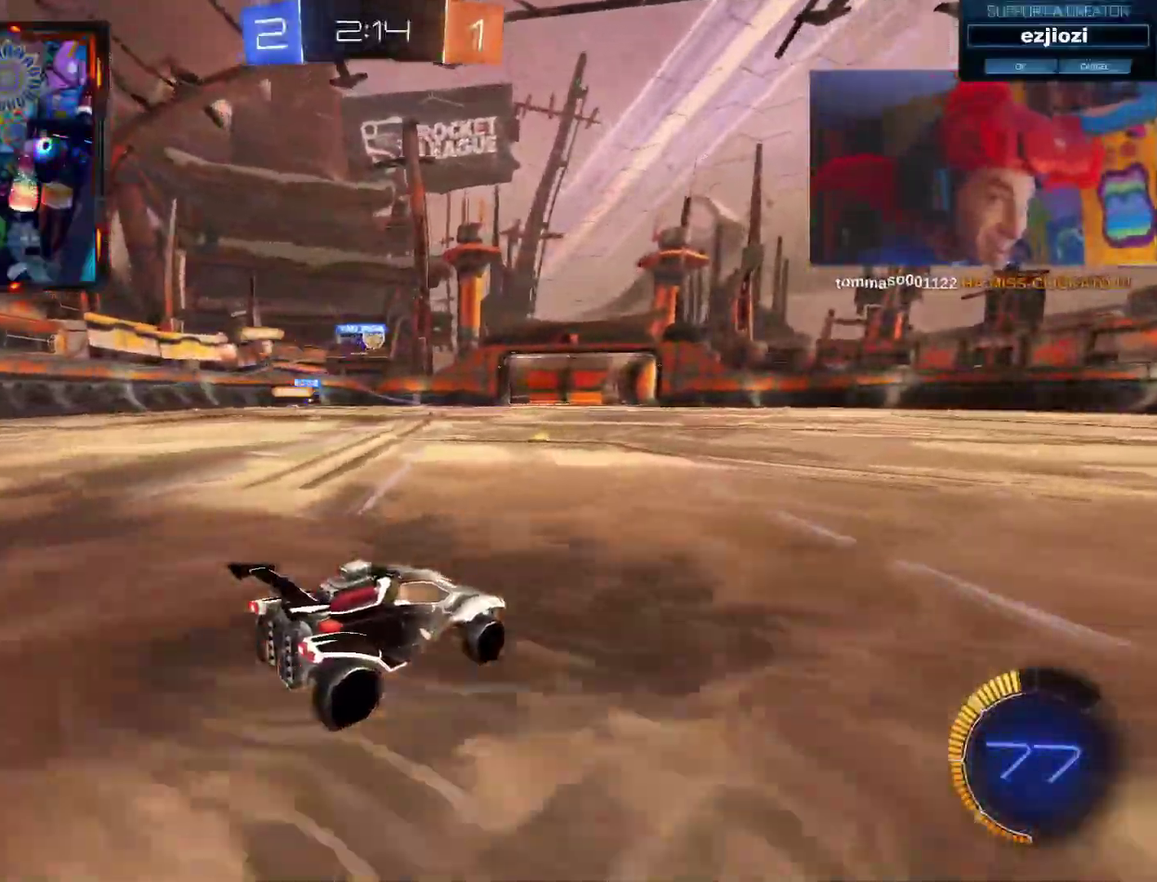
{"buttons": ["CIRCLE", "R2"], "left_stick": "center", "right_stick": "center", "events": [[16, "left_stick", "right"], [66, "left_stick", "center"], [133, "left_stick", "left"], [183, "CIRCLE", "down"], [250, "left_stick", "center"]]}
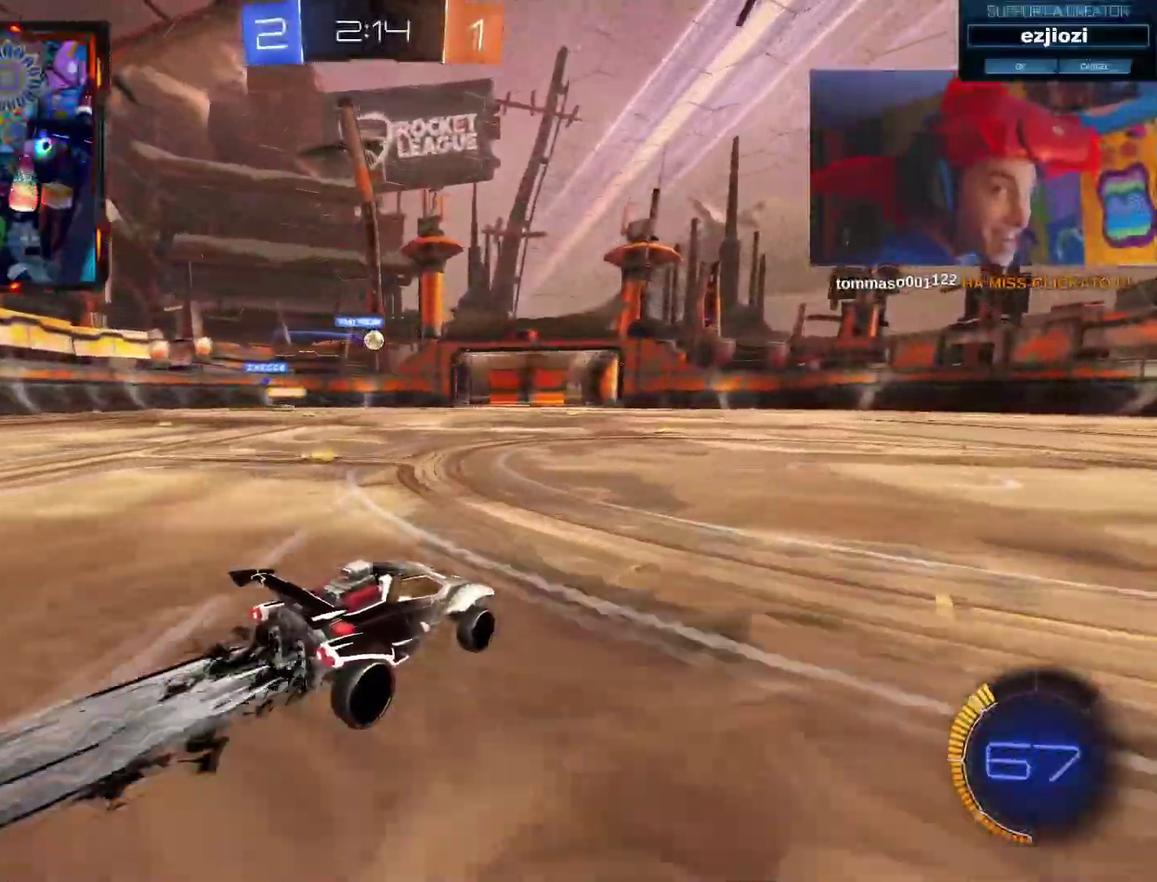
{"buttons": ["R2"], "left_stick": "center", "right_stick": "center", "events": [[84, "CIRCLE", "up"]]}
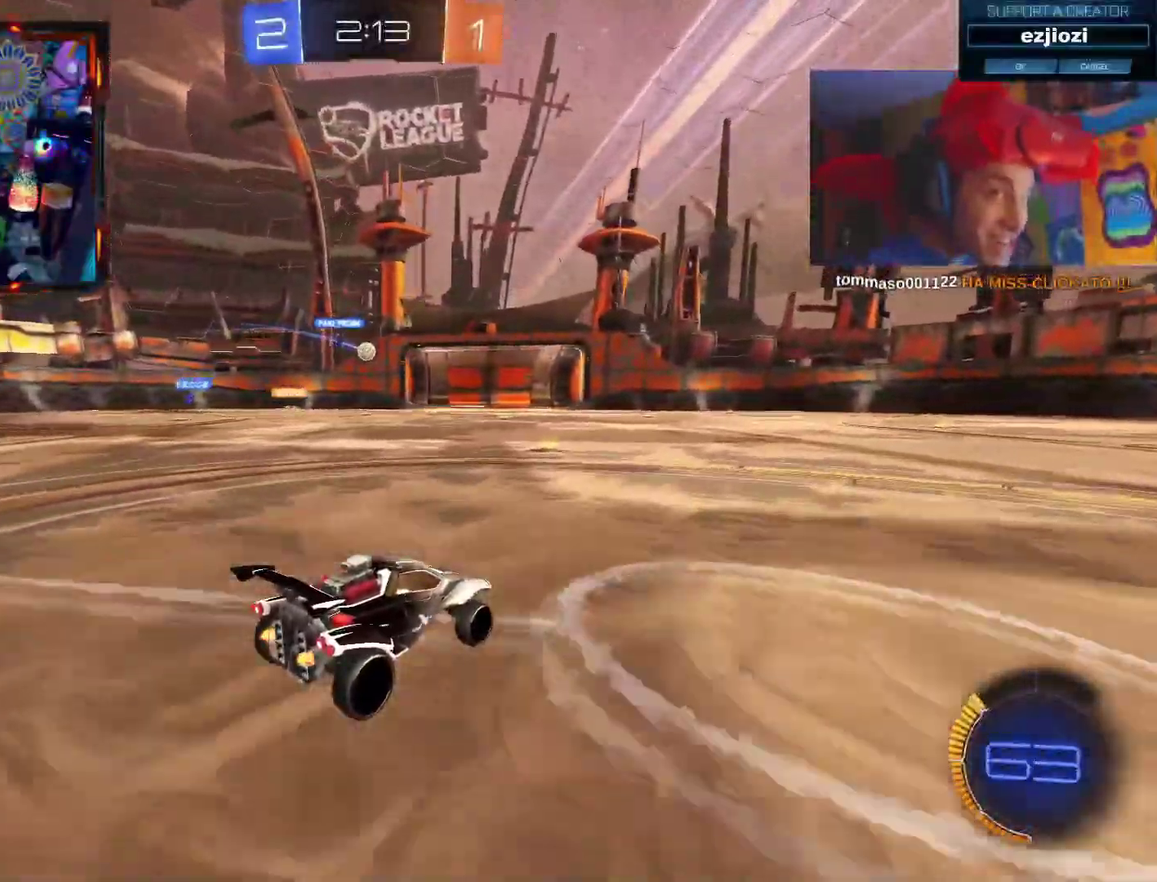
{"buttons": [], "left_stick": "center", "right_stick": "center", "events": [[16, "R2", "up"], [33, "left_stick", "left"], [400, "left_stick", "center"]]}
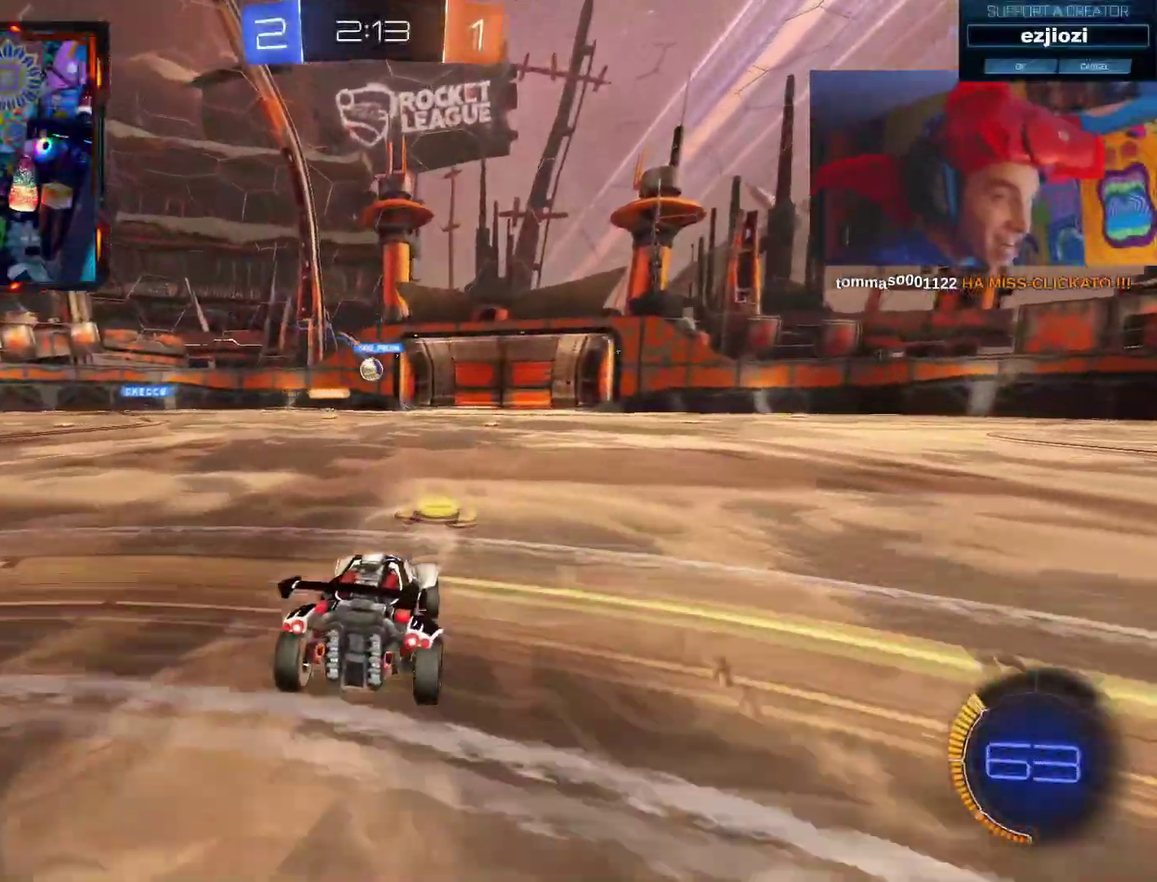
{"buttons": [], "left_stick": "center", "right_stick": "center", "events": []}
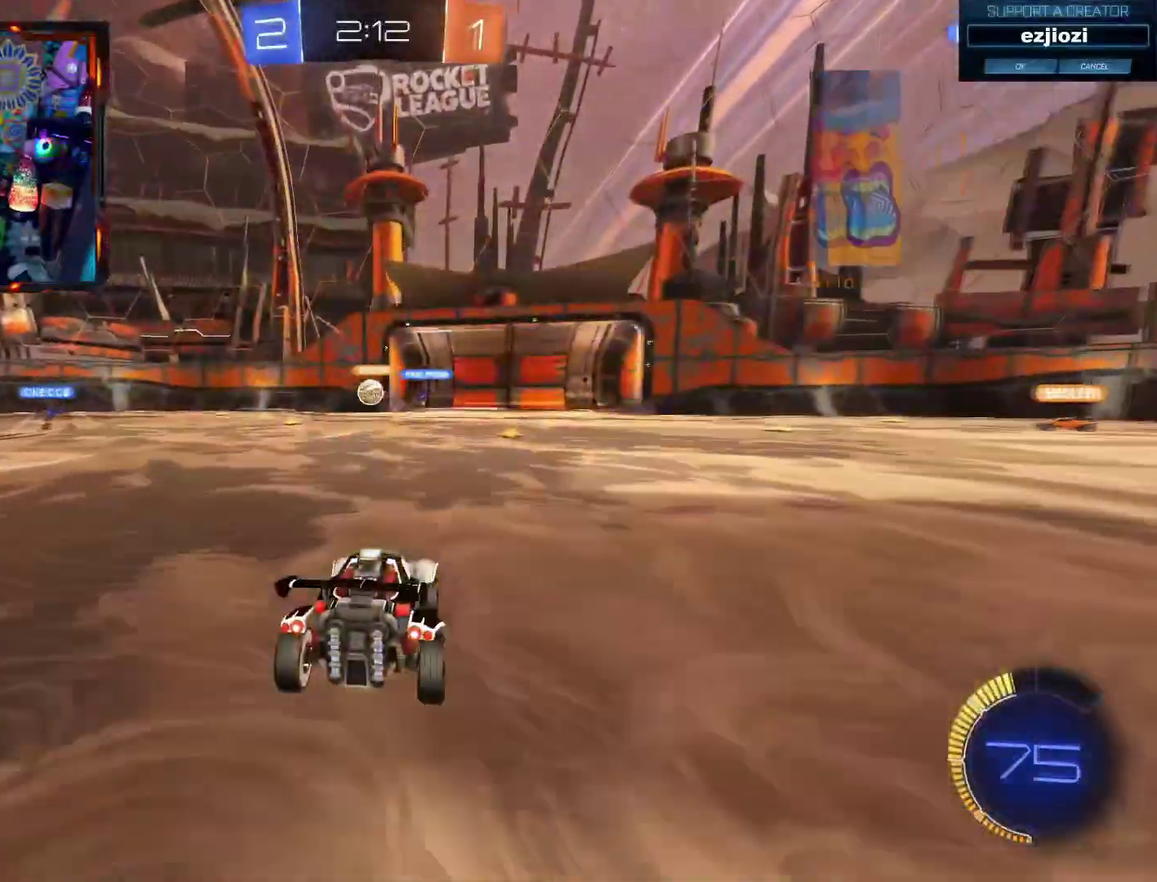
{"buttons": ["CIRCLE", "R2"], "left_stick": "center", "right_stick": "center", "events": [[66, "left_stick", "left"], [150, "R2", "down"], [167, "left_stick", "center"], [217, "CIRCLE", "down"]]}